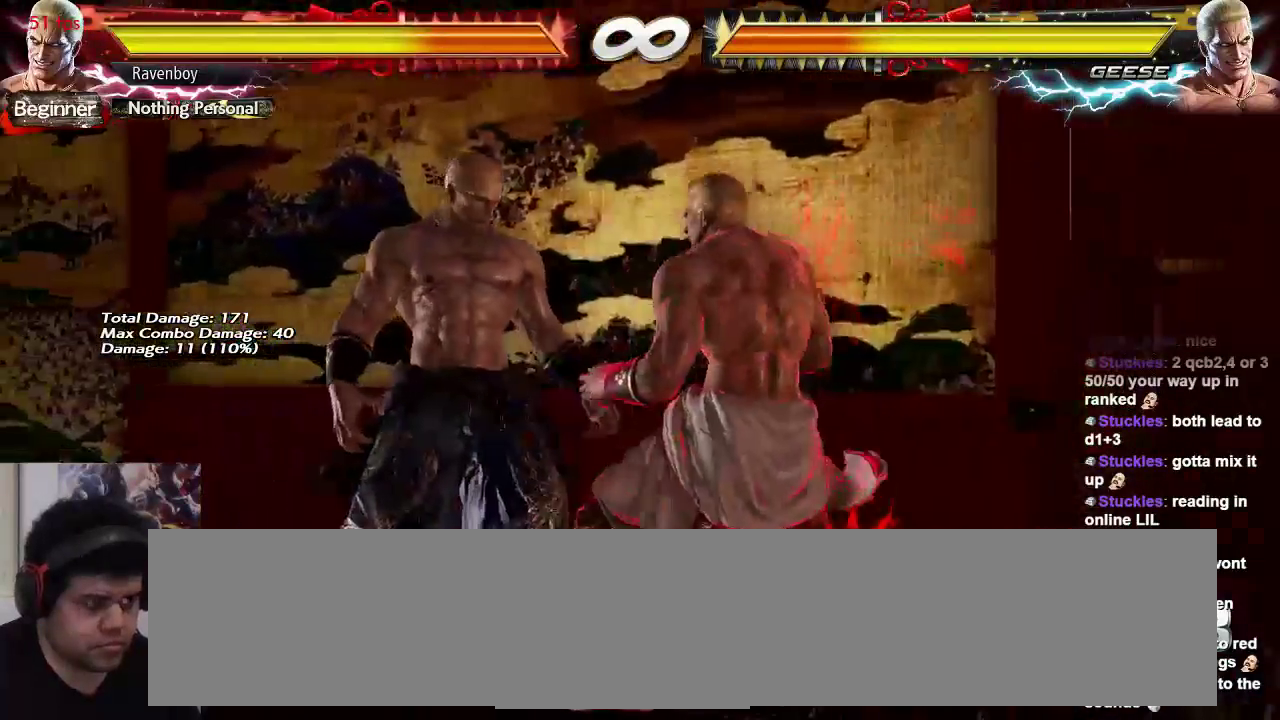
Gameplay with a controller (arcade stick); each line is a JSON object with the inputs held at the frame after it. "events" lists button and stick changes between this image and that frame as [ms after this image, input, new state], when the widget could be followed in between. Not read: L3 R3.
{"buttons": [], "left_stick": "right", "events": []}
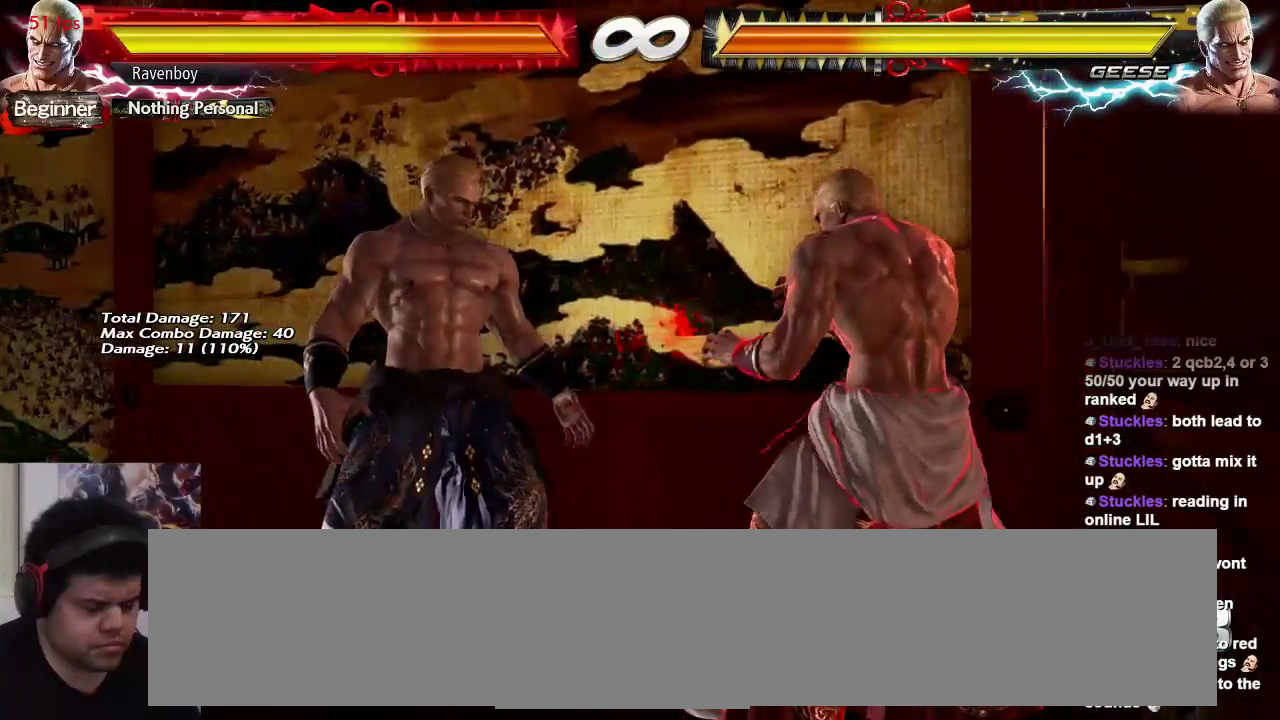
{"buttons": [], "left_stick": "right", "events": []}
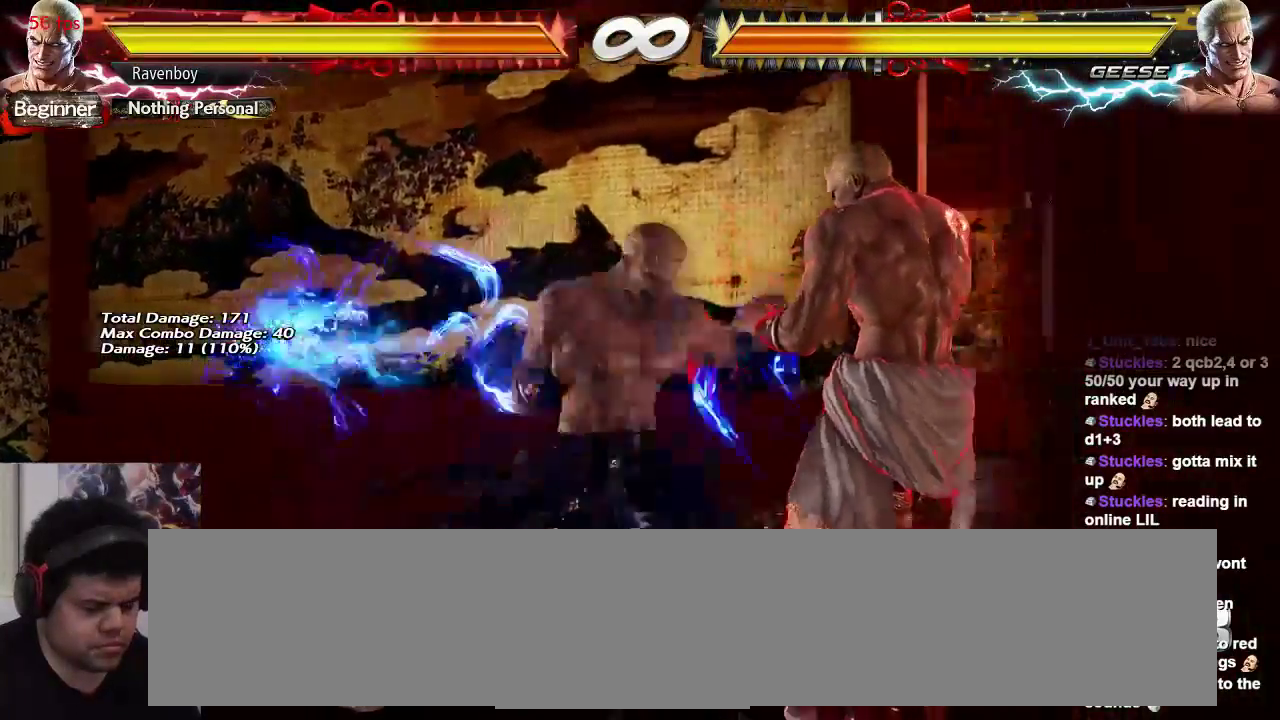
{"buttons": [], "left_stick": "down-right", "events": [[333, "left_stick", "down-right"]]}
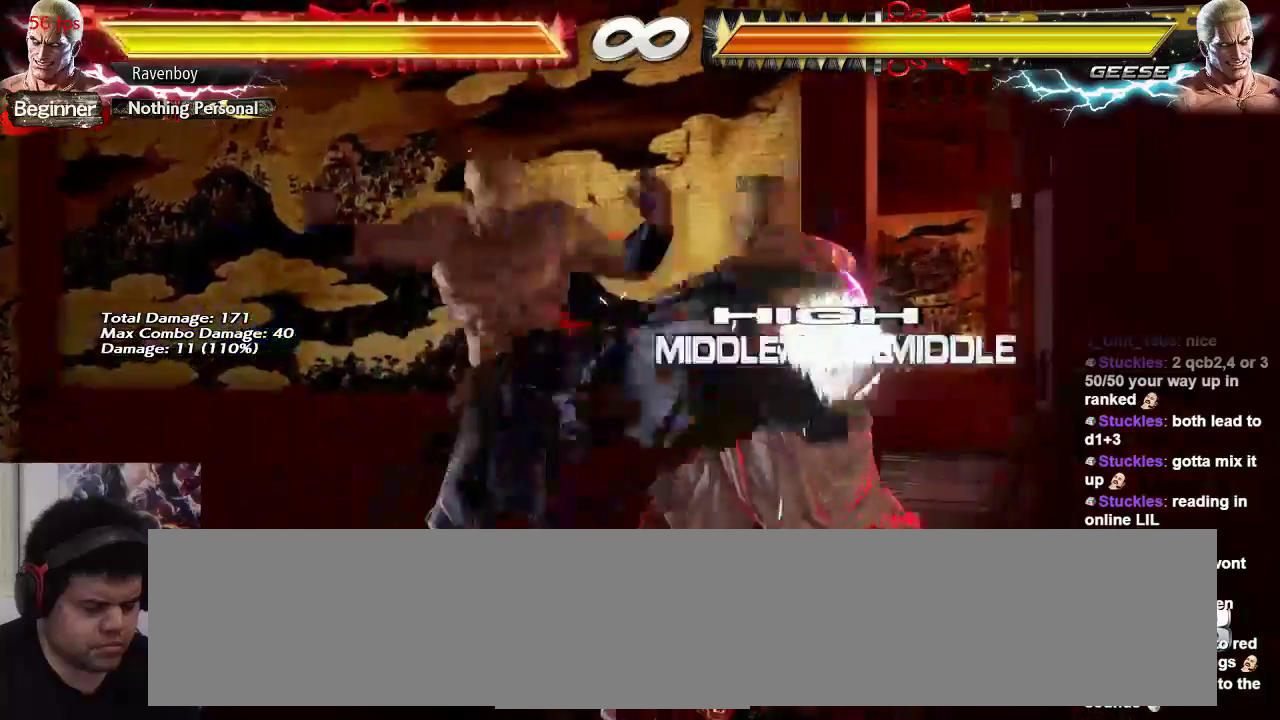
{"buttons": [], "left_stick": "left", "events": [[217, "left_stick", "center"], [283, "left_stick", "left"], [400, "left_stick", "center"], [467, "left_stick", "left"]]}
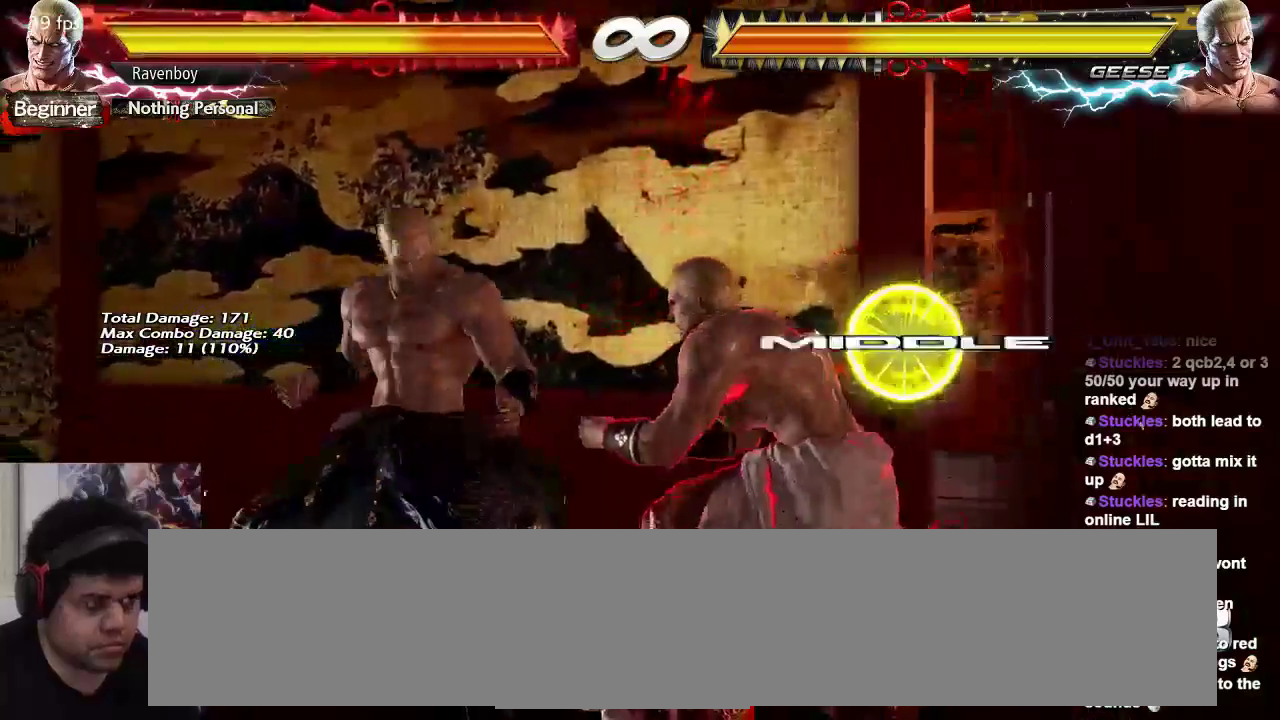
{"buttons": [], "left_stick": "right", "events": [[150, "left_stick", "right"]]}
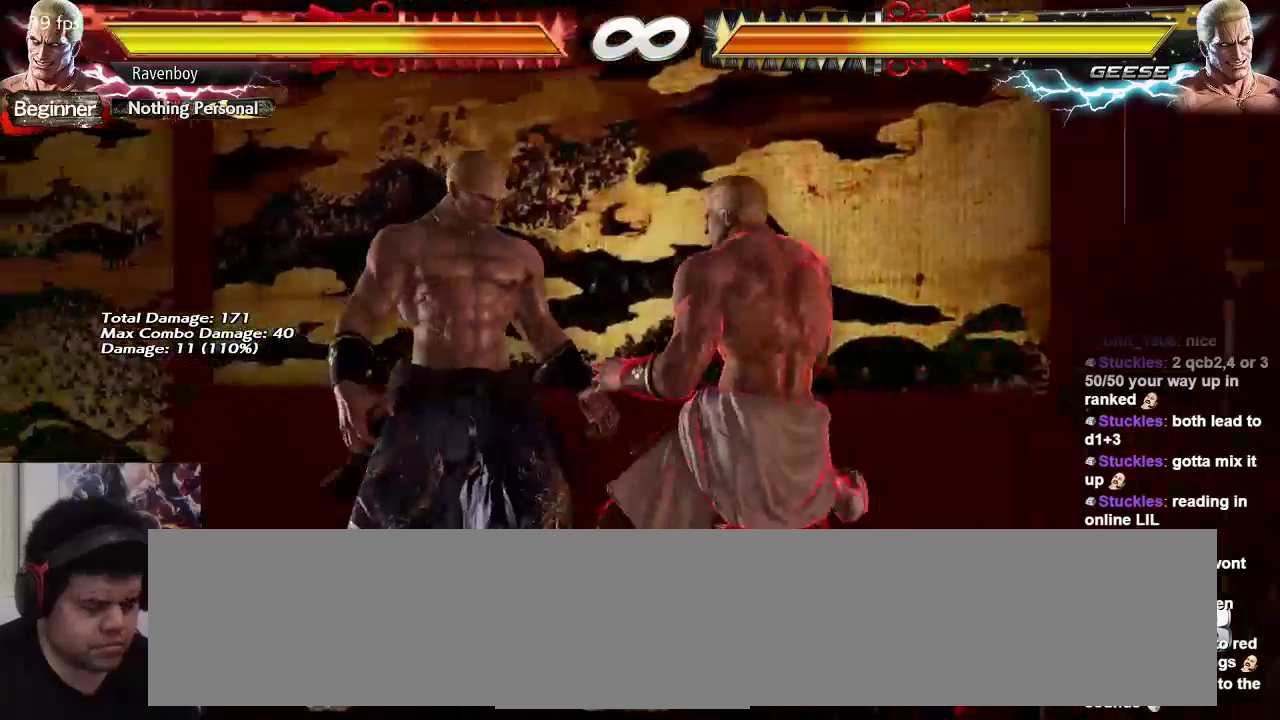
{"buttons": [], "left_stick": "right", "events": []}
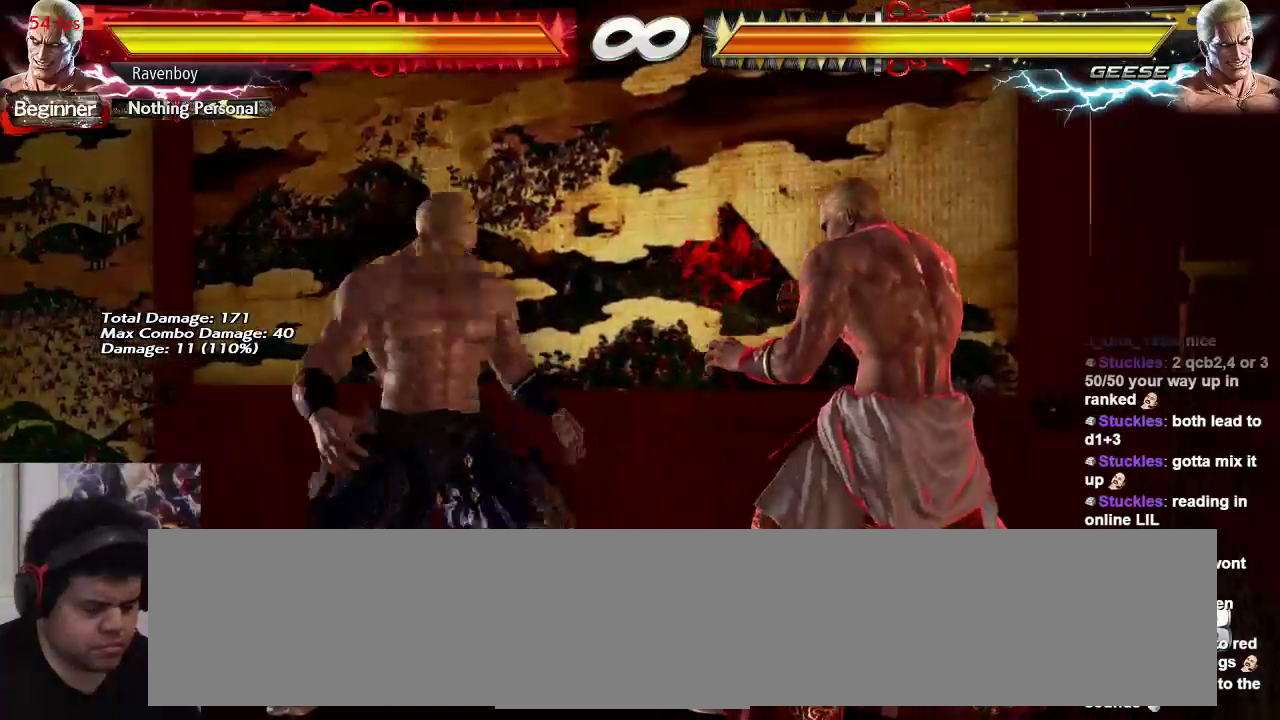
{"buttons": [], "left_stick": "right", "events": []}
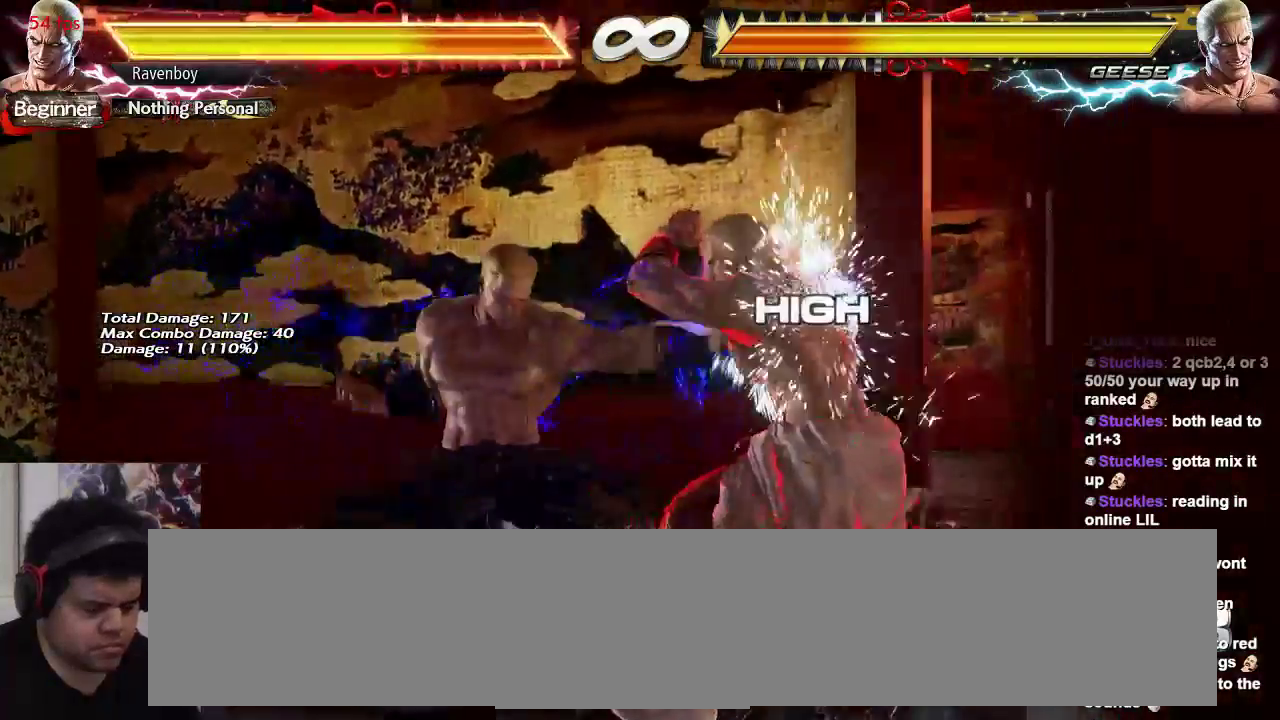
{"buttons": [], "left_stick": "down-right", "events": [[183, "left_stick", "down-right"]]}
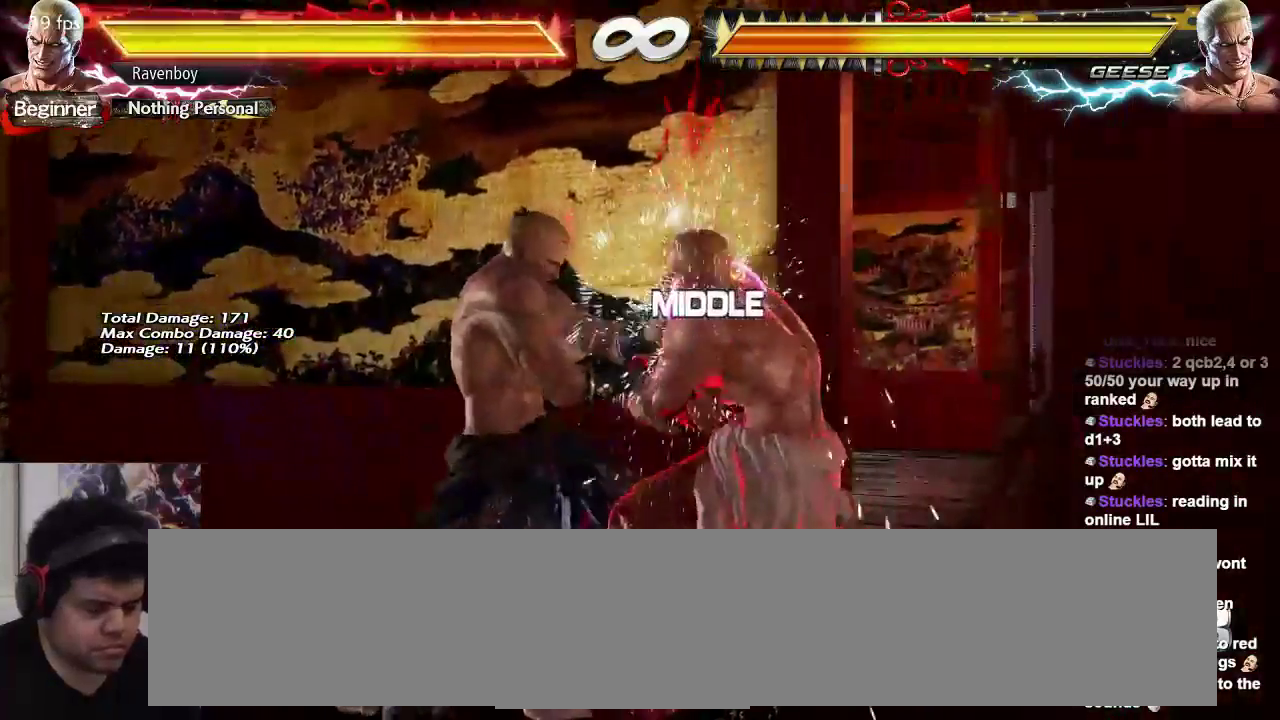
{"buttons": [], "left_stick": "right", "events": [[33, "left_stick", "center"], [100, "left_stick", "left"], [200, "left_stick", "center"], [267, "left_stick", "left"], [367, "left_stick", "right"]]}
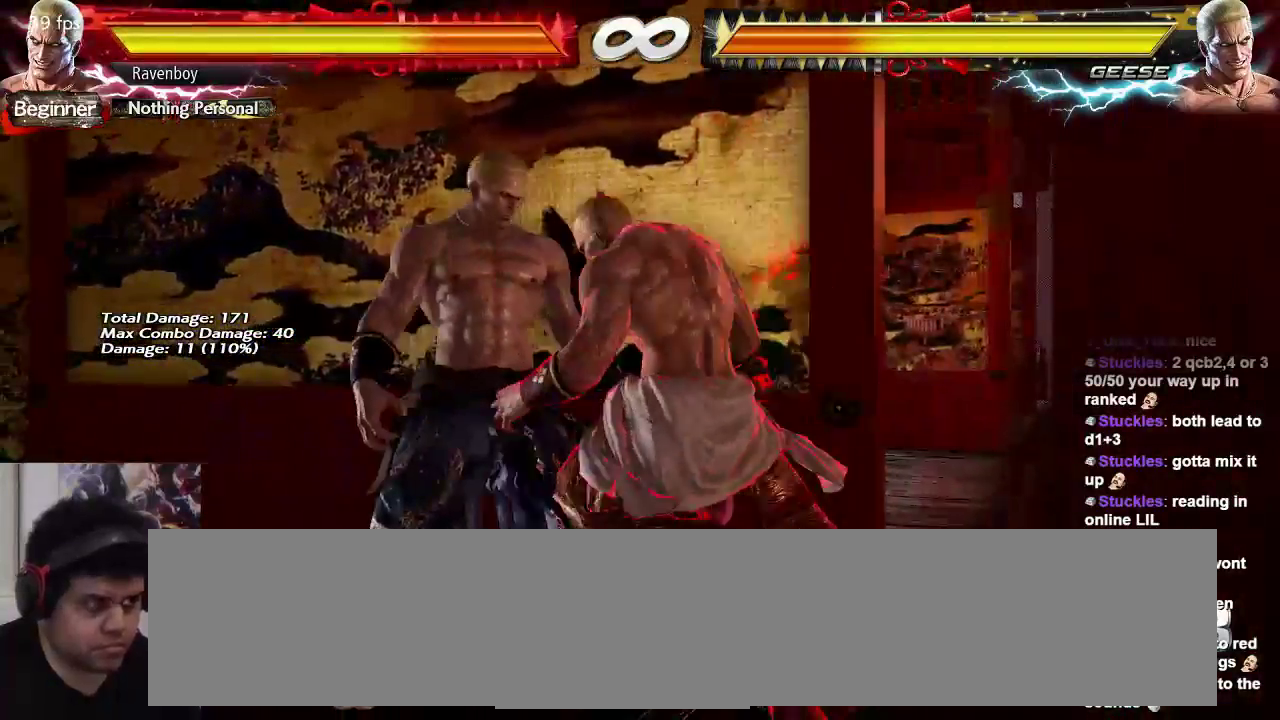
{"buttons": [], "left_stick": "right", "events": []}
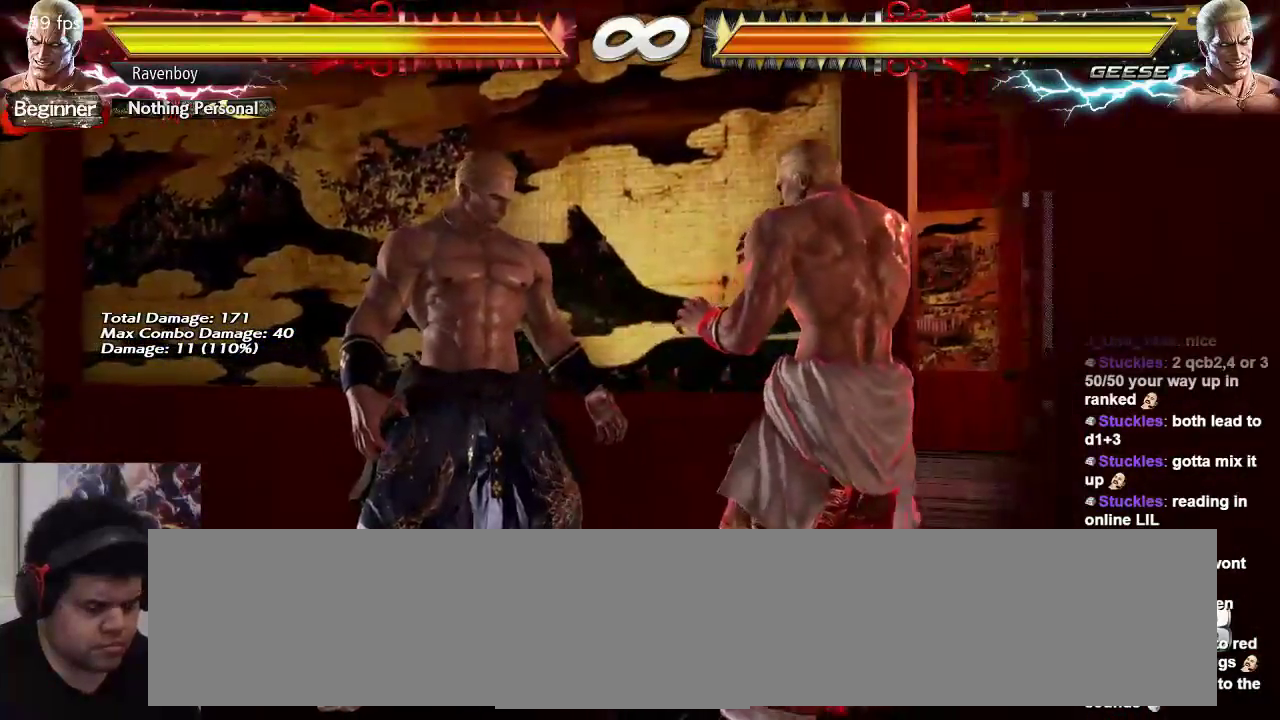
{"buttons": [], "left_stick": "right", "events": []}
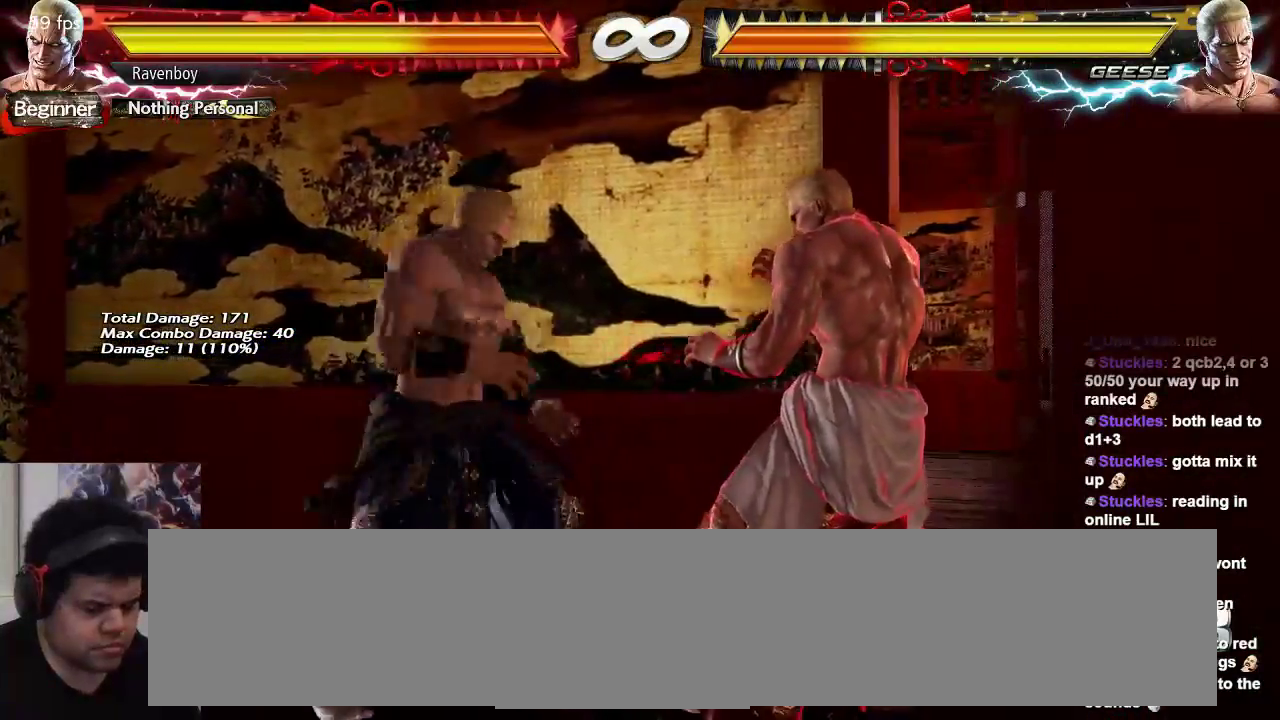
{"buttons": [], "left_stick": "right", "events": []}
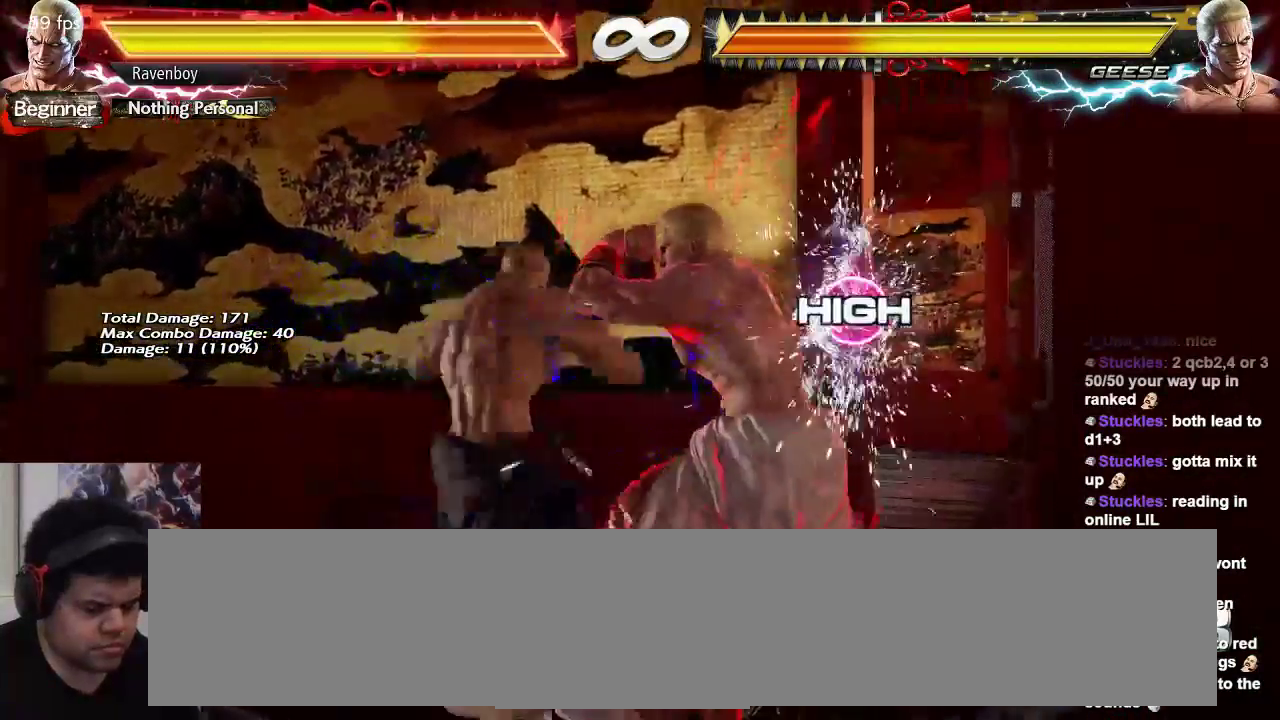
{"buttons": [], "left_stick": "center", "events": [[117, "left_stick", "down-right"], [483, "left_stick", "center"]]}
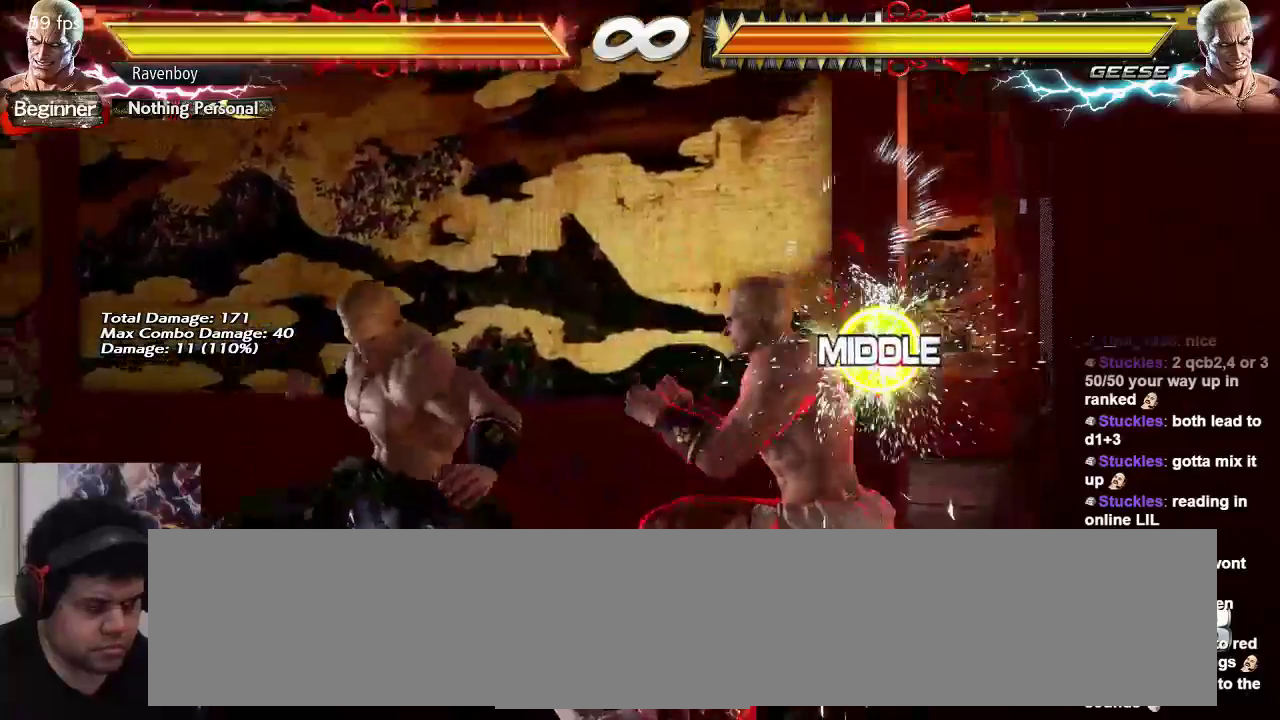
{"buttons": [], "left_stick": "right", "events": [[83, "left_stick", "left"], [150, "left_stick", "center"], [217, "left_stick", "left"], [333, "left_stick", "center"], [383, "left_stick", "right"]]}
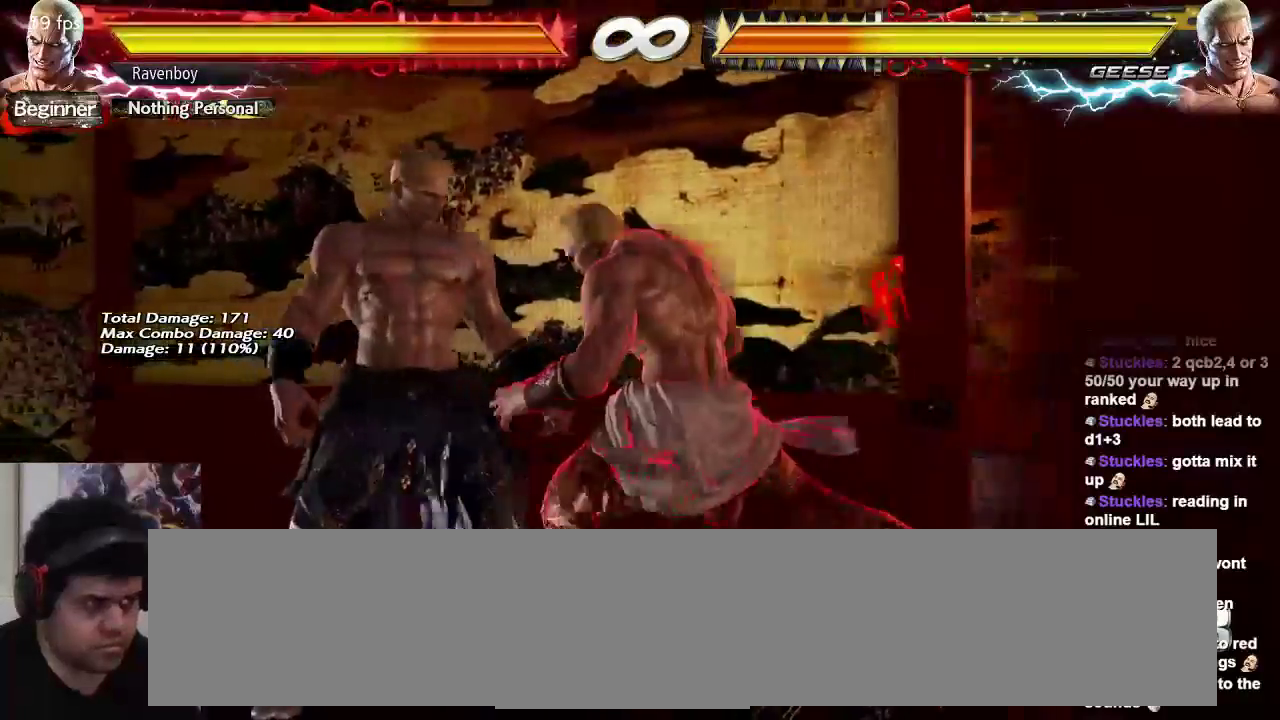
{"buttons": [], "left_stick": "right", "events": []}
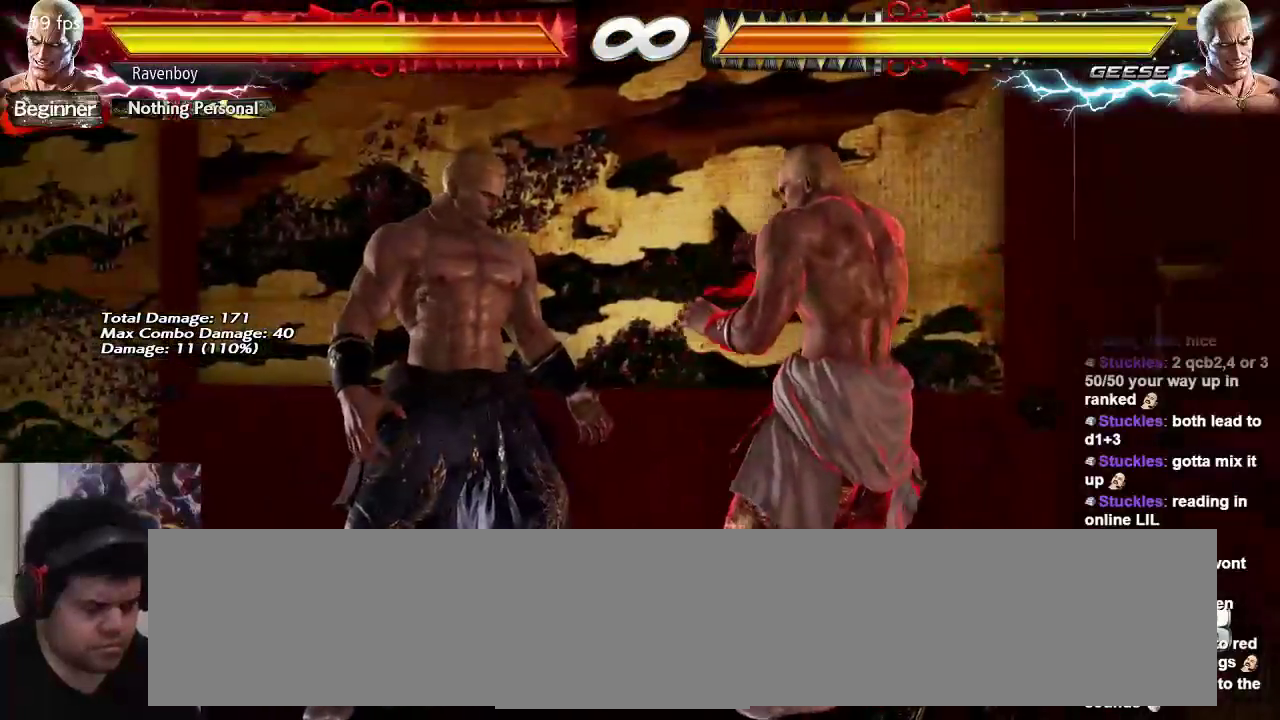
{"buttons": [], "left_stick": "right", "events": []}
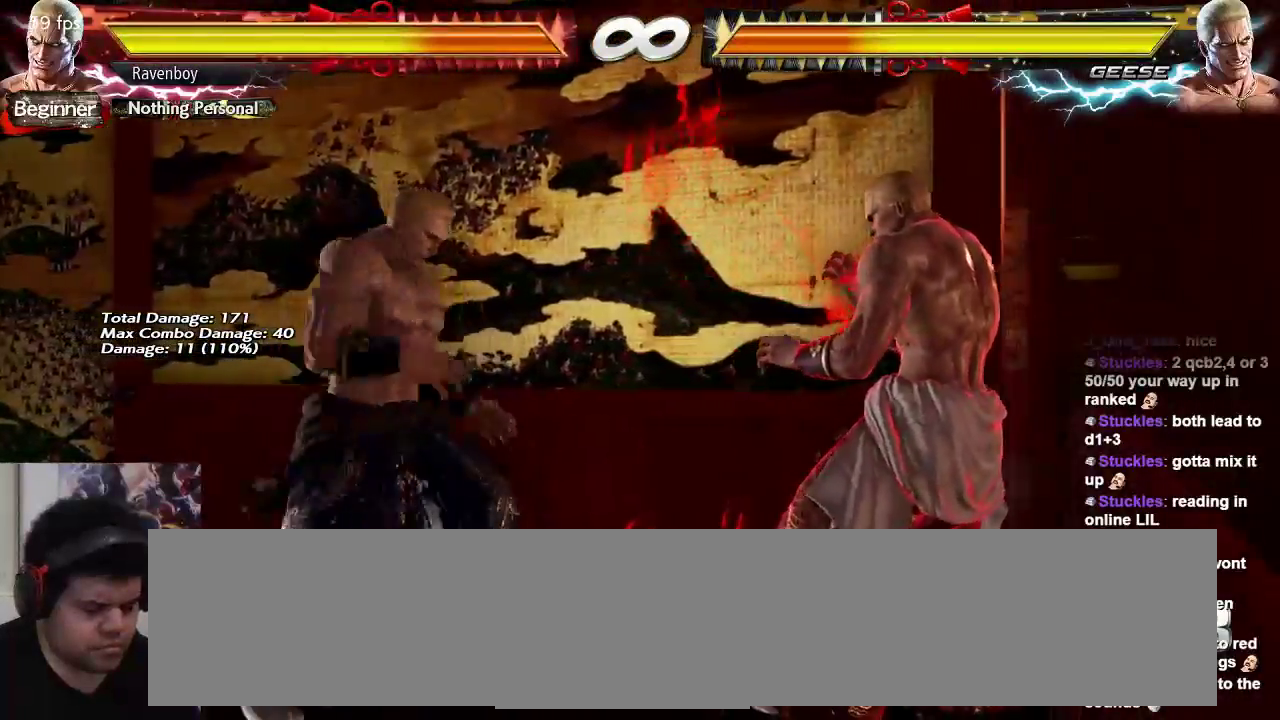
{"buttons": [], "left_stick": "right", "events": []}
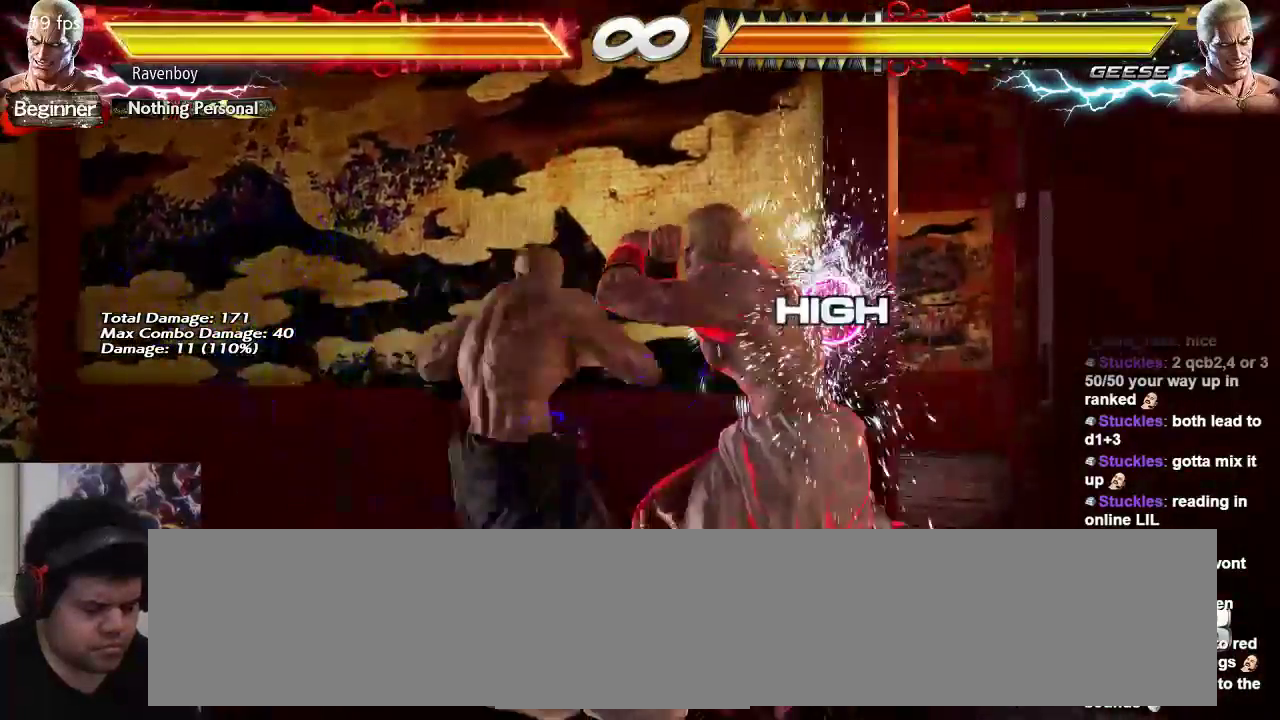
{"buttons": [], "left_stick": "center", "events": [[100, "left_stick", "down-right"], [483, "left_stick", "center"]]}
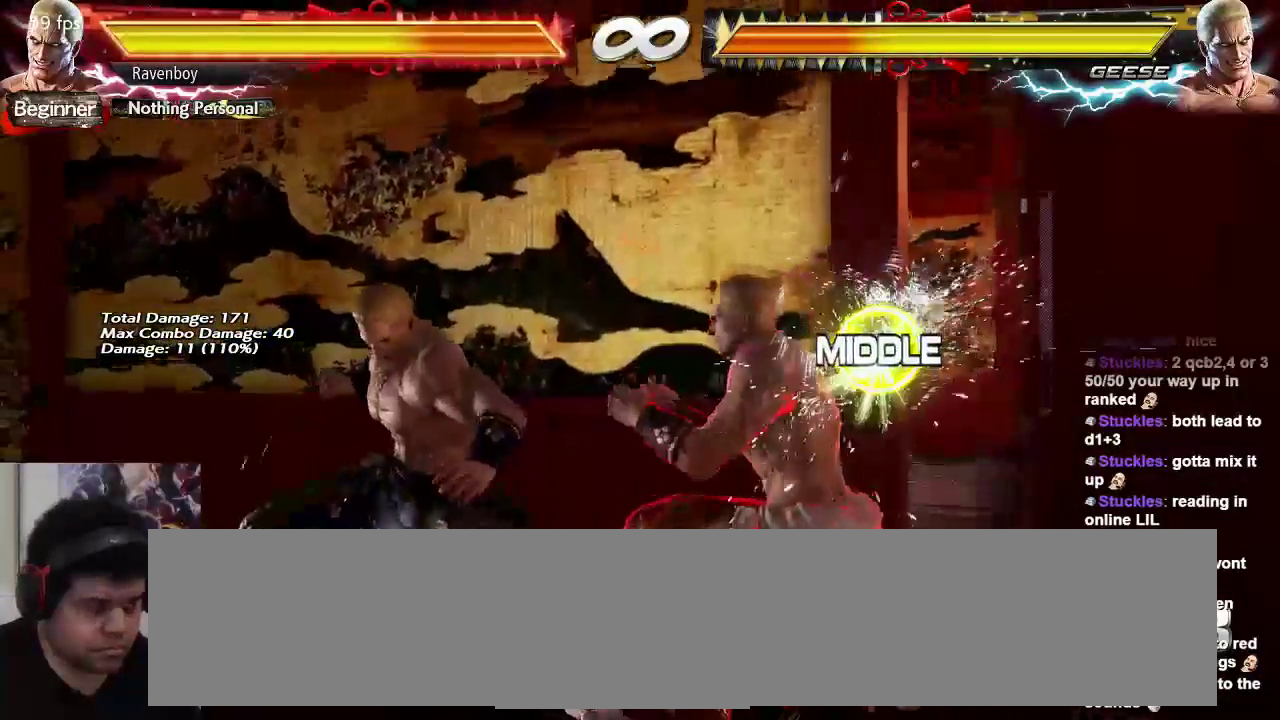
{"buttons": [], "left_stick": "right", "events": [[50, "left_stick", "left"], [117, "left_stick", "center"], [183, "left_stick", "left"], [350, "left_stick", "right"]]}
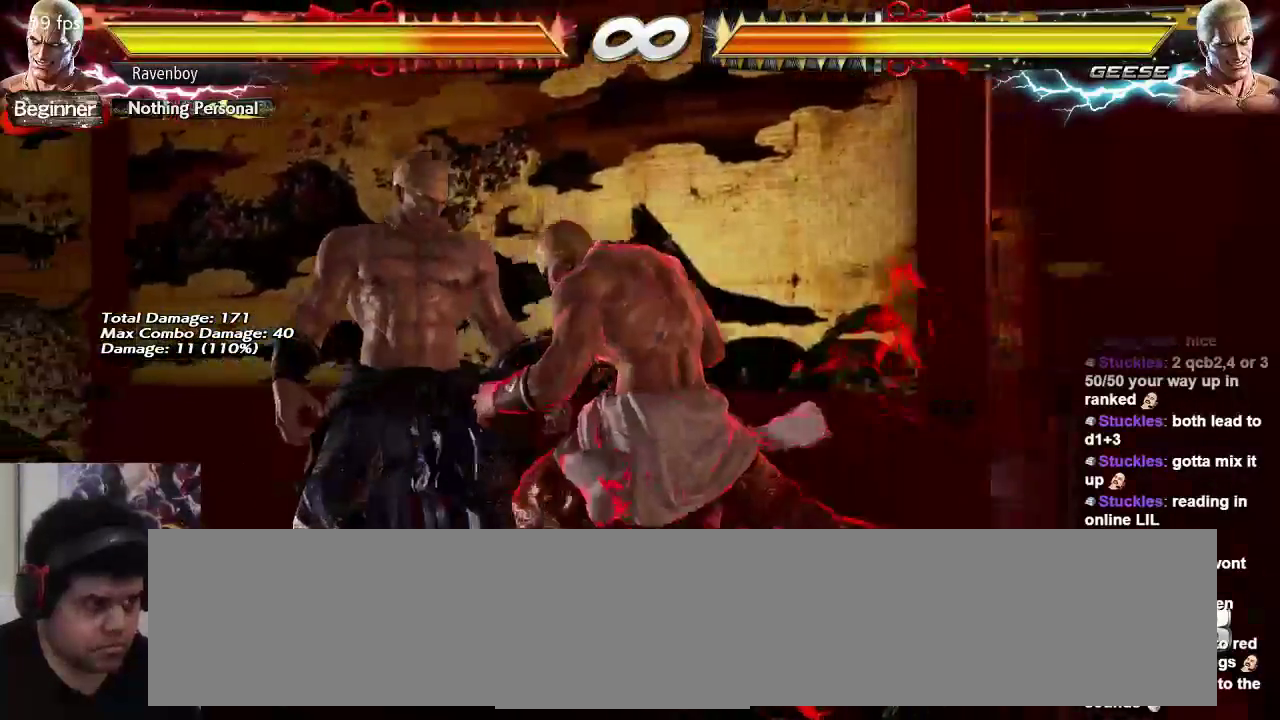
{"buttons": [], "left_stick": "right", "events": []}
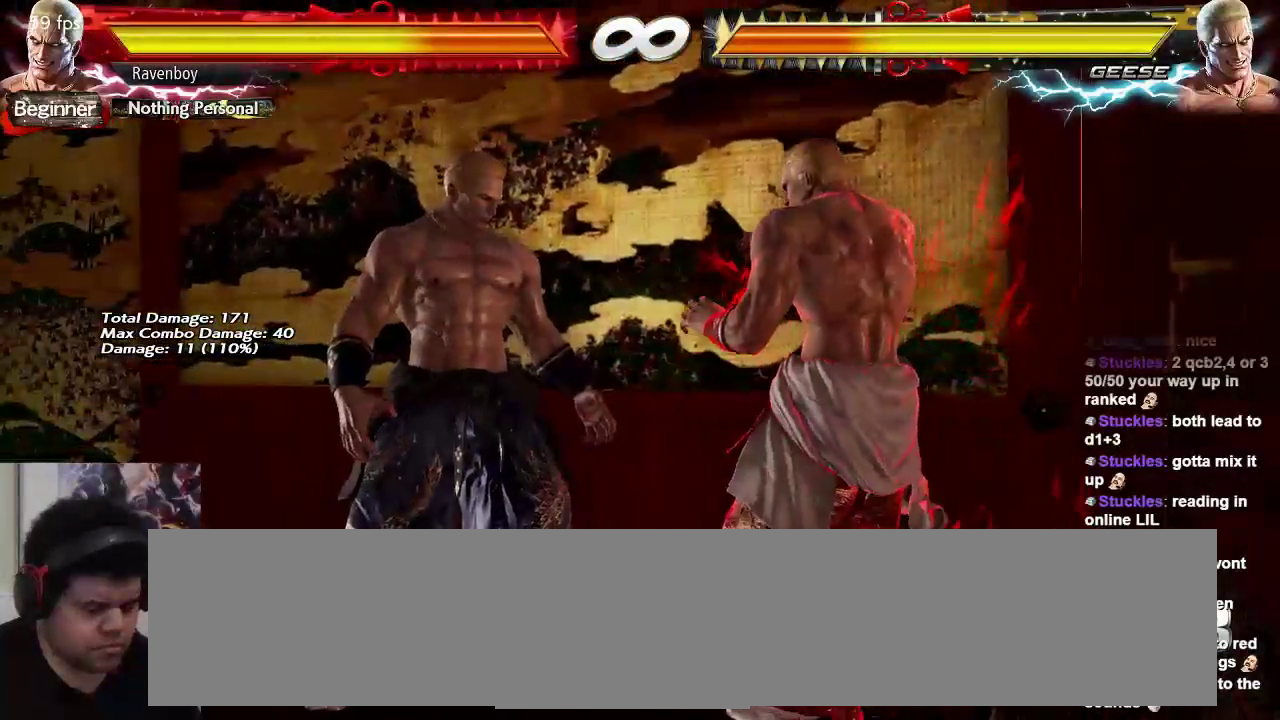
{"buttons": [], "left_stick": "right", "events": []}
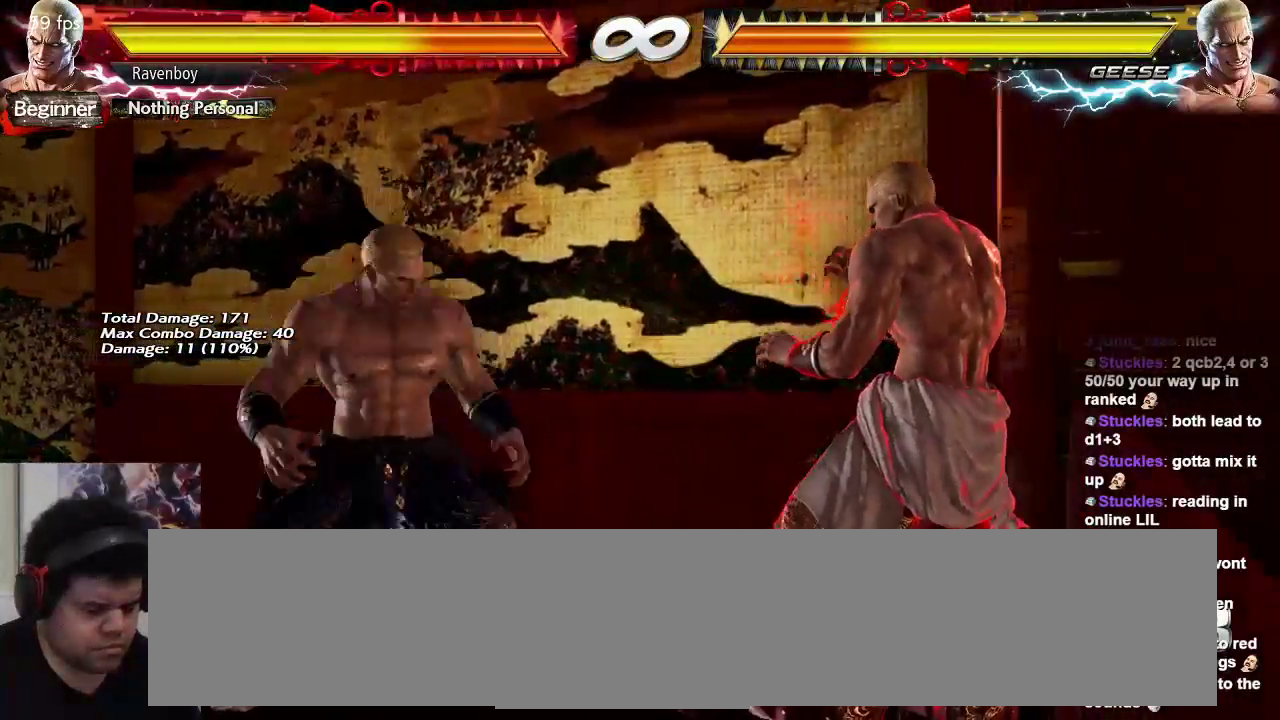
{"buttons": [], "left_stick": "right", "events": []}
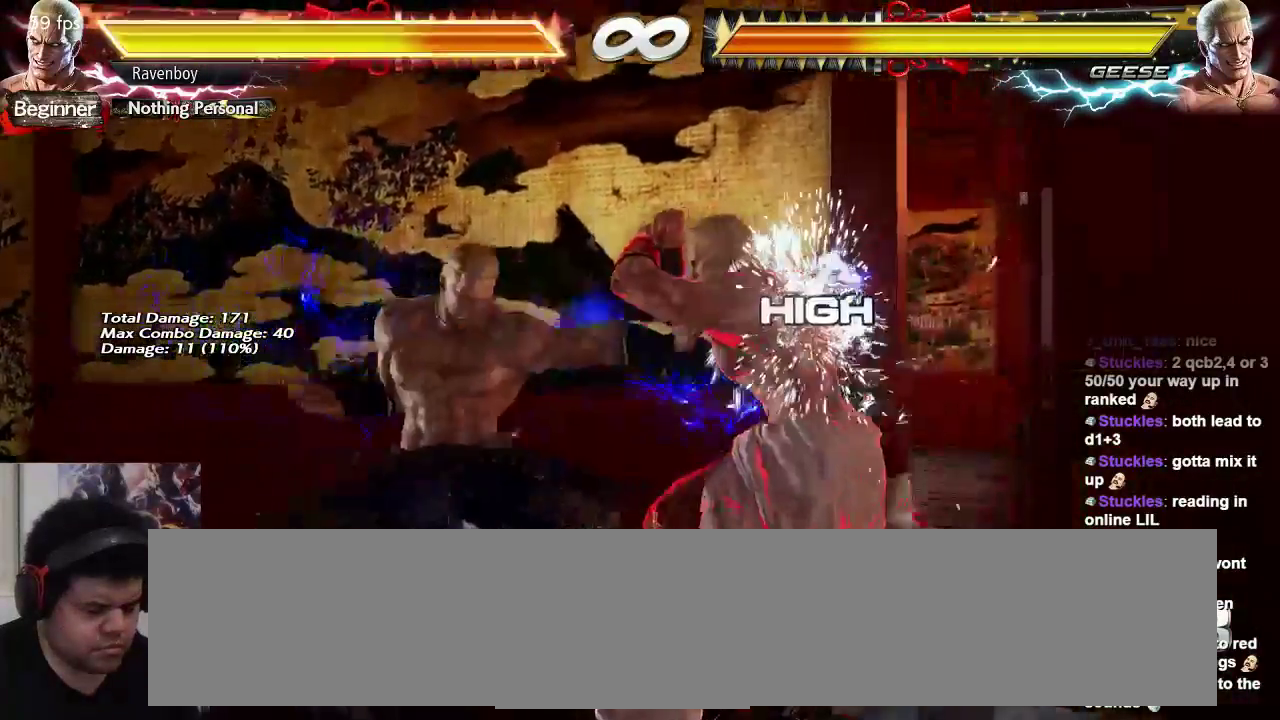
{"buttons": [], "left_stick": "down-right", "events": [[133, "left_stick", "down-right"]]}
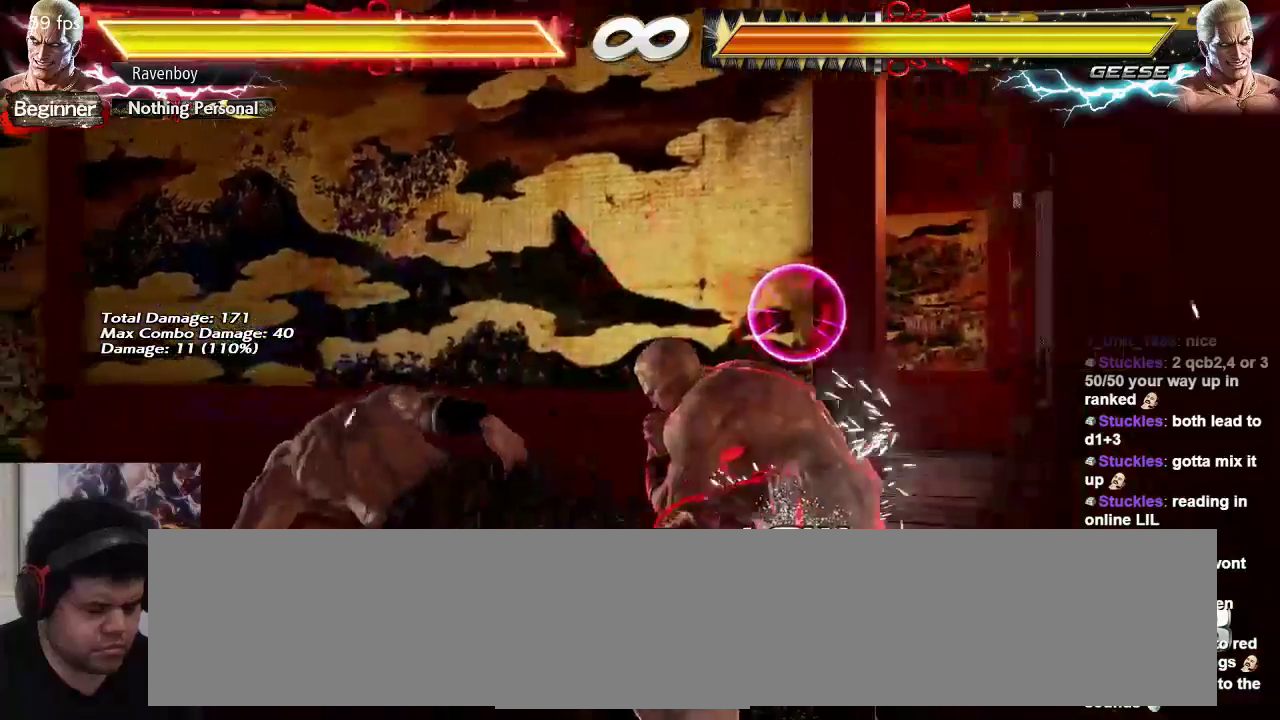
{"buttons": [], "left_stick": "right", "events": [[67, "left_stick", "center"], [167, "left_stick", "left"], [233, "left_stick", "center"], [300, "left_stick", "left"], [433, "left_stick", "right"]]}
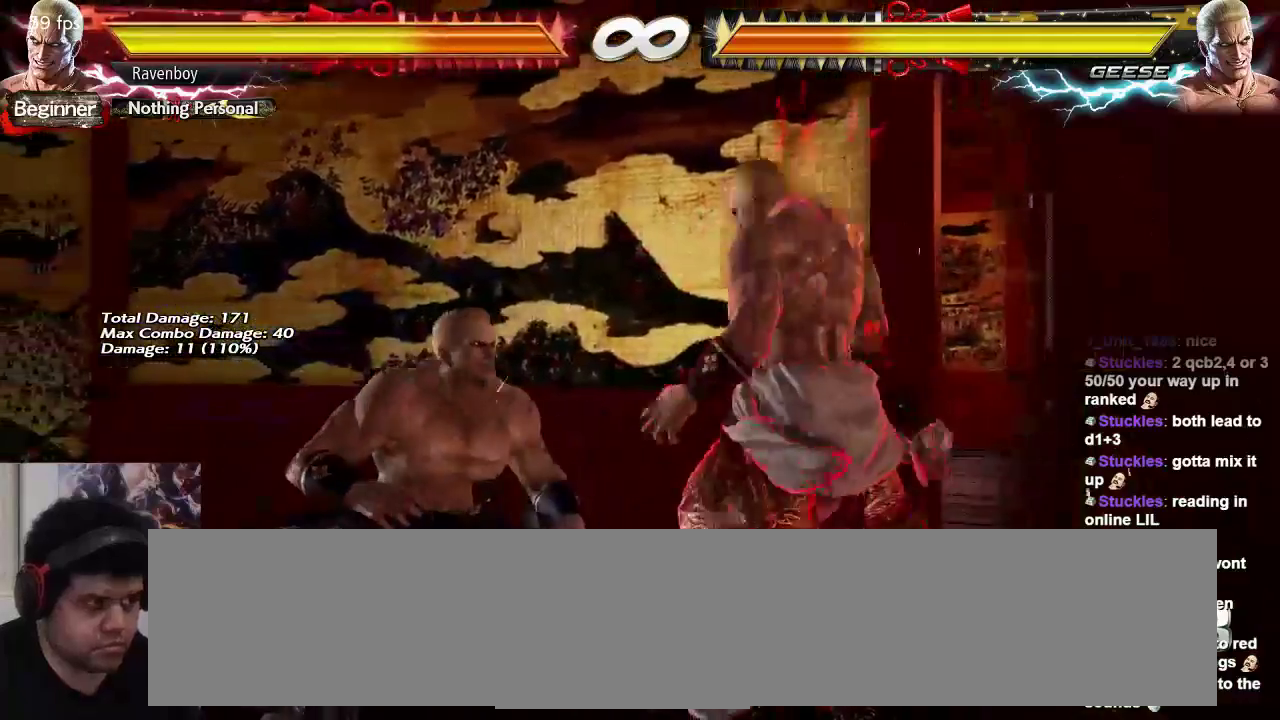
{"buttons": [], "left_stick": "right", "events": []}
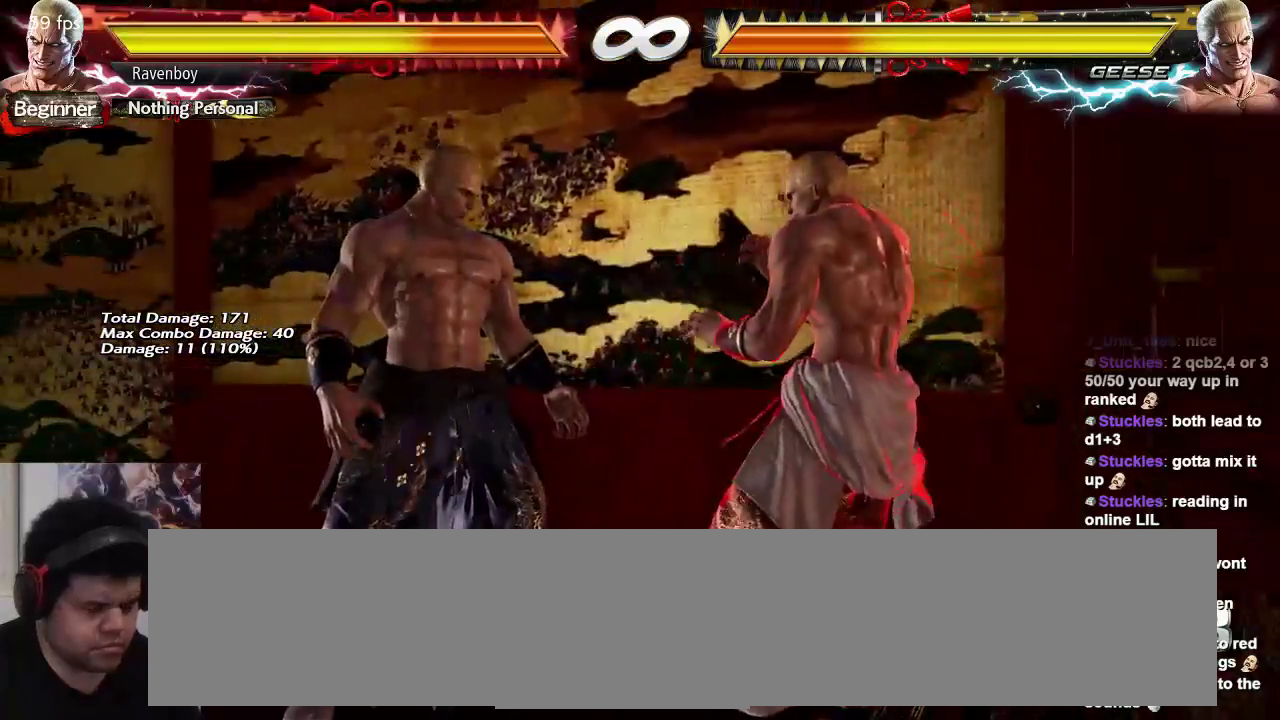
{"buttons": [], "left_stick": "right", "events": []}
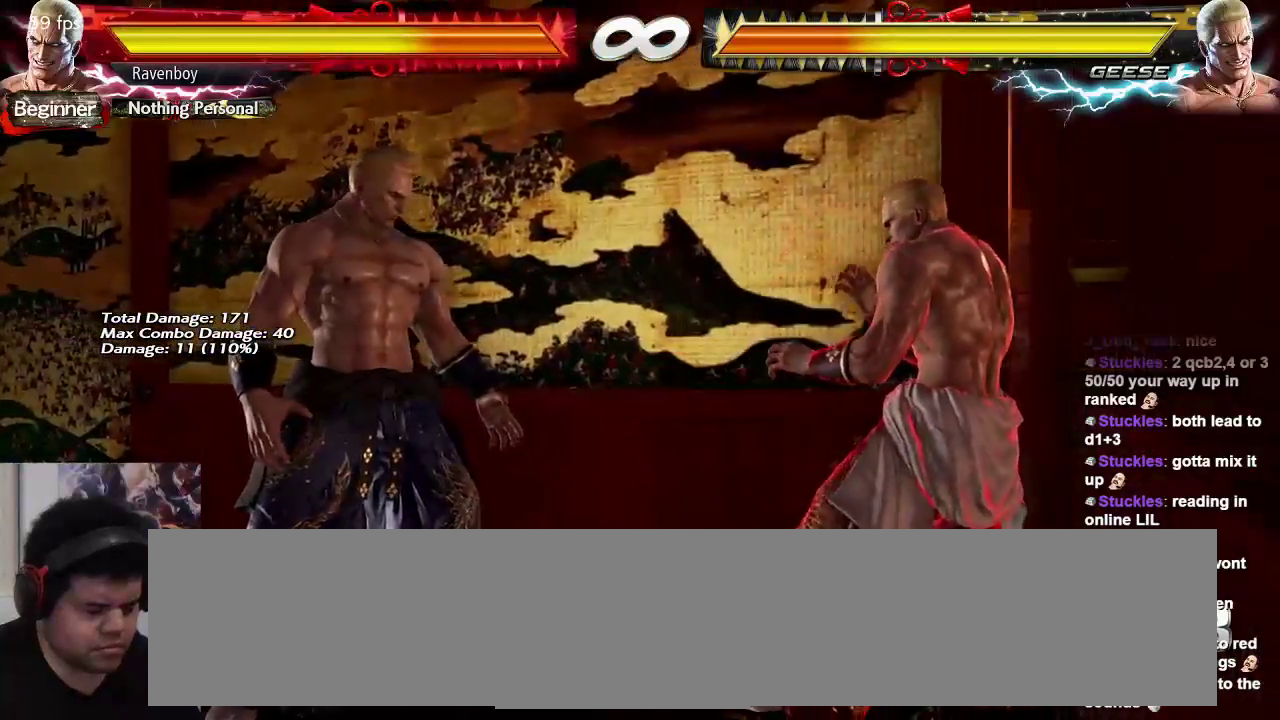
{"buttons": [], "left_stick": "right", "events": []}
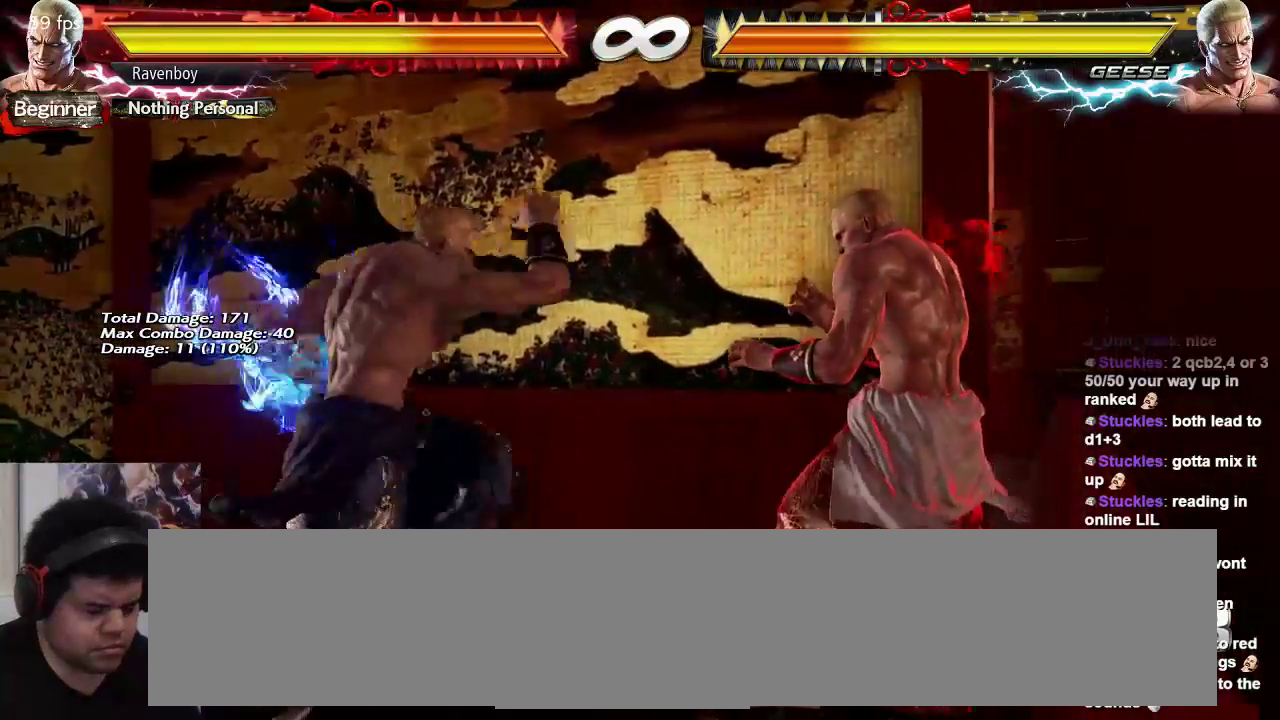
{"buttons": [], "left_stick": "down-right", "events": [[367, "left_stick", "down-right"]]}
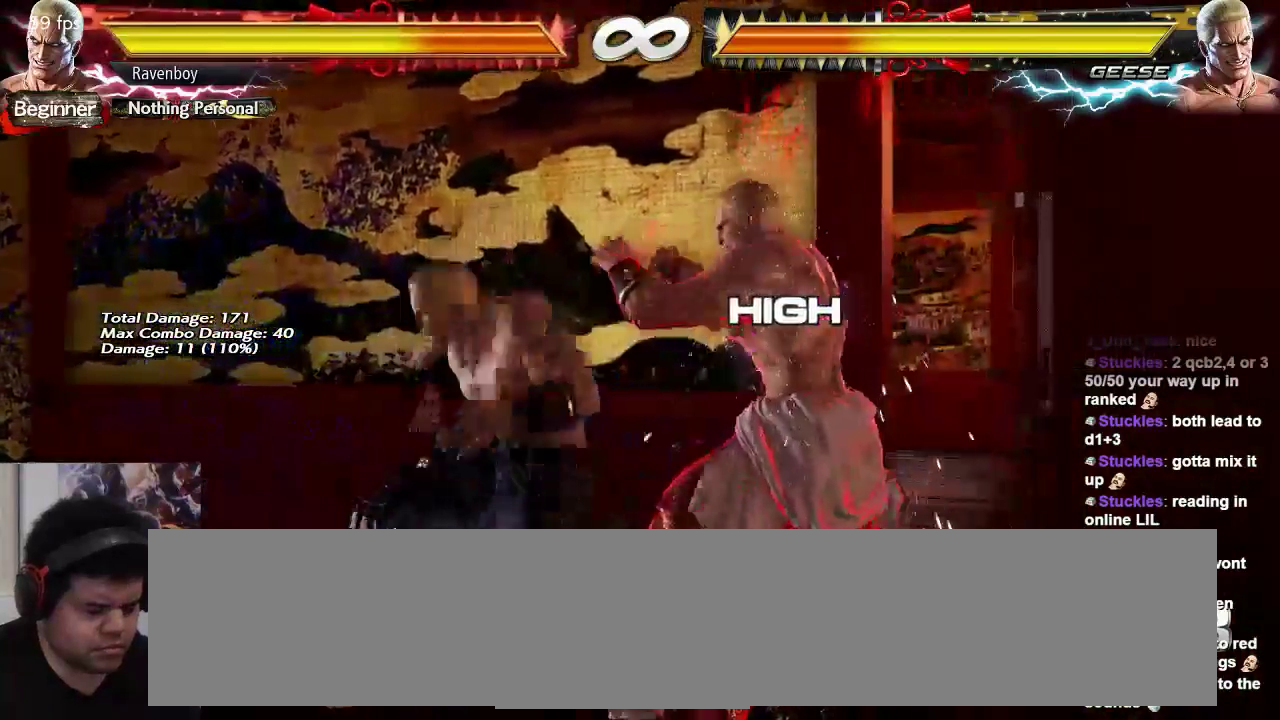
{"buttons": [], "left_stick": "center", "events": [[333, "left_stick", "center"], [400, "left_stick", "left"], [500, "left_stick", "center"]]}
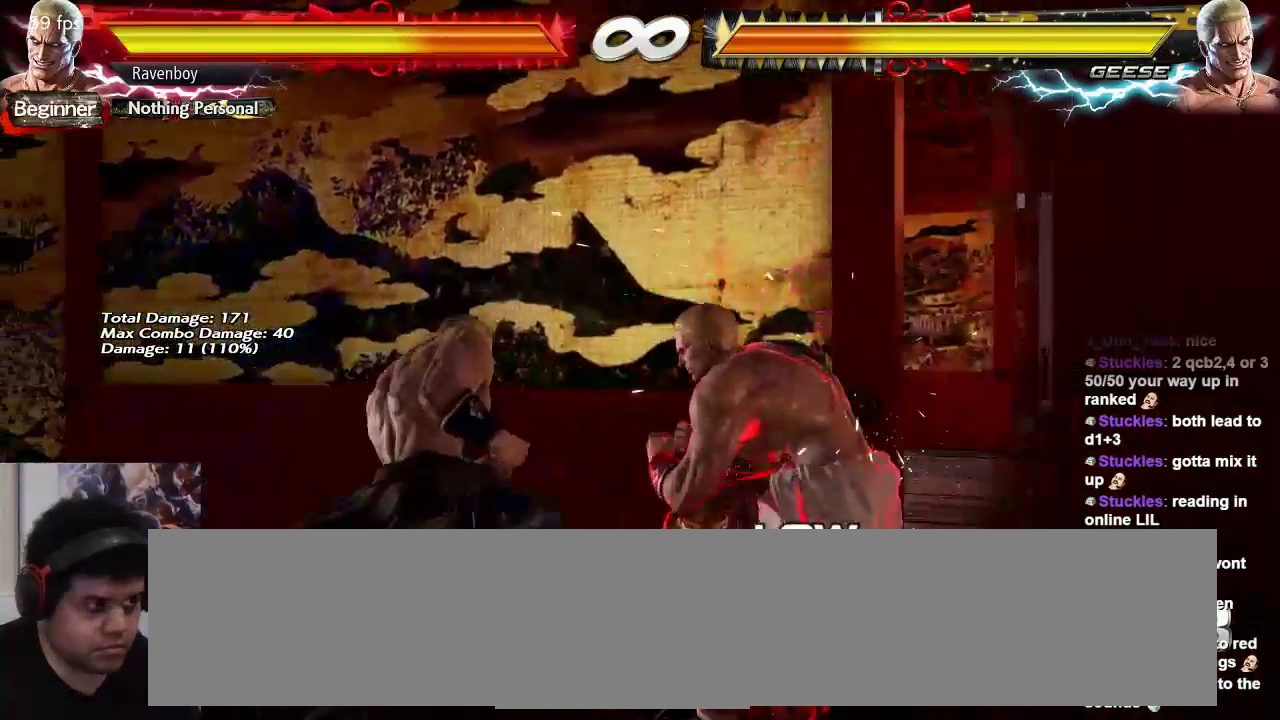
{"buttons": [], "left_stick": "right", "events": [[33, "left_stick", "left"], [200, "left_stick", "right"]]}